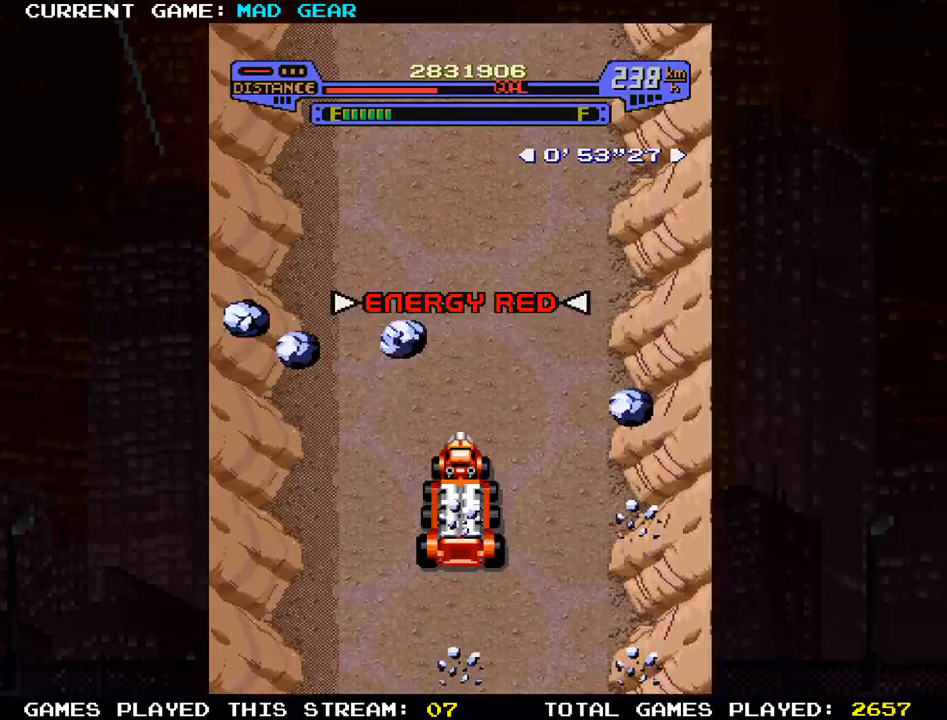
Gameplay with a controller (arcade stick); each line is a JSON object with the inputs held at the frame after it. "events" lists button and stick changes between this image and that frame as [ms after this image, input, new state], when the widget could be followed in between. Not read: L3 R3.
{"buttons": [], "left_stick": "up", "events": []}
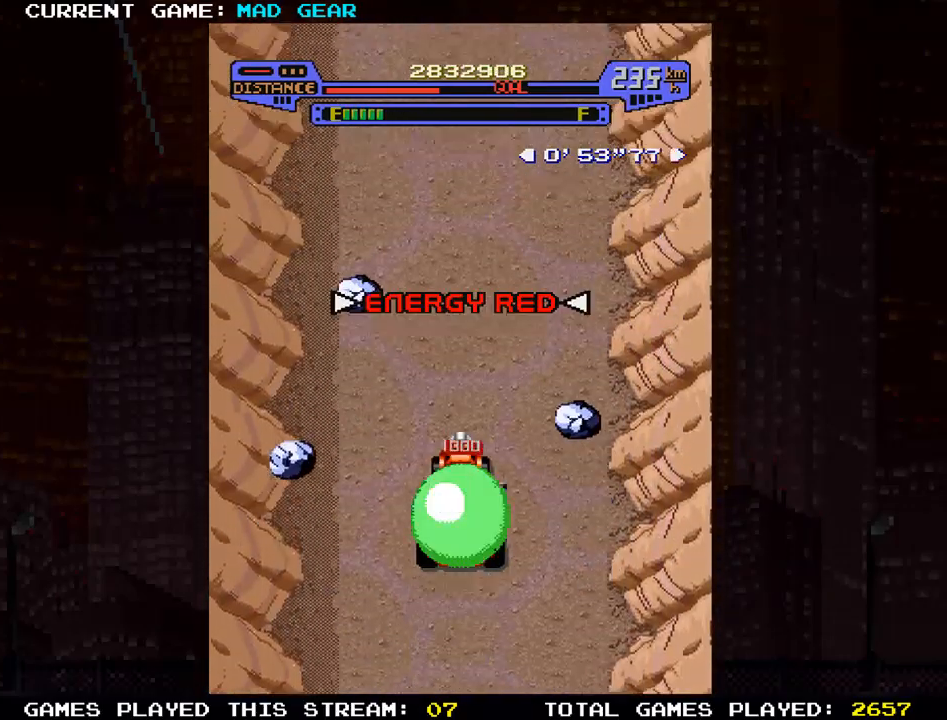
{"buttons": [], "left_stick": "up", "events": [[317, "SQUARE", "down"], [500, "SQUARE", "up"]]}
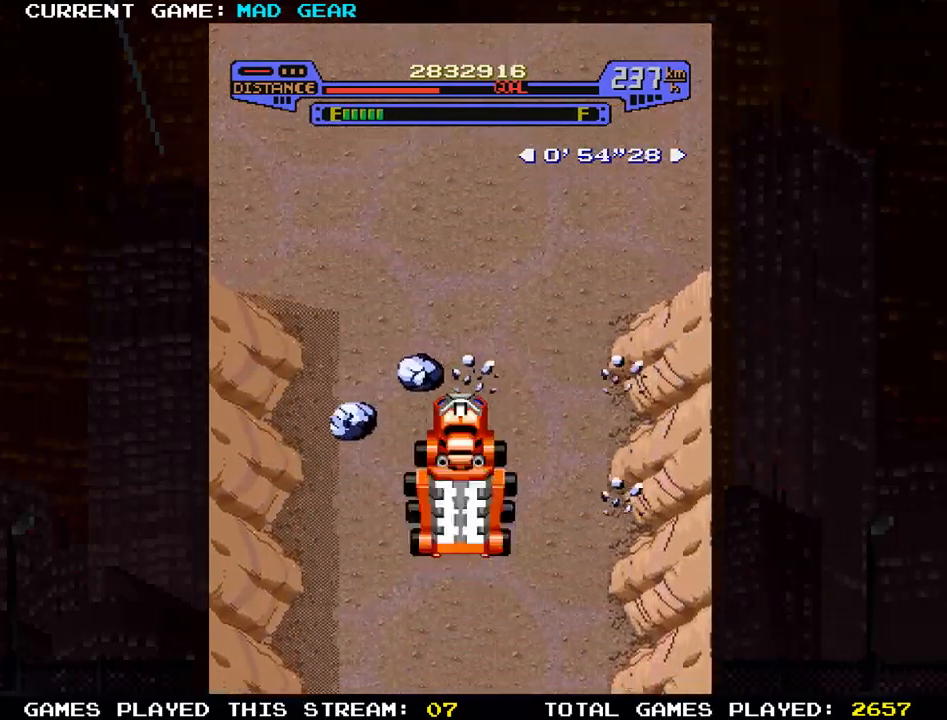
{"buttons": [], "left_stick": "up", "events": []}
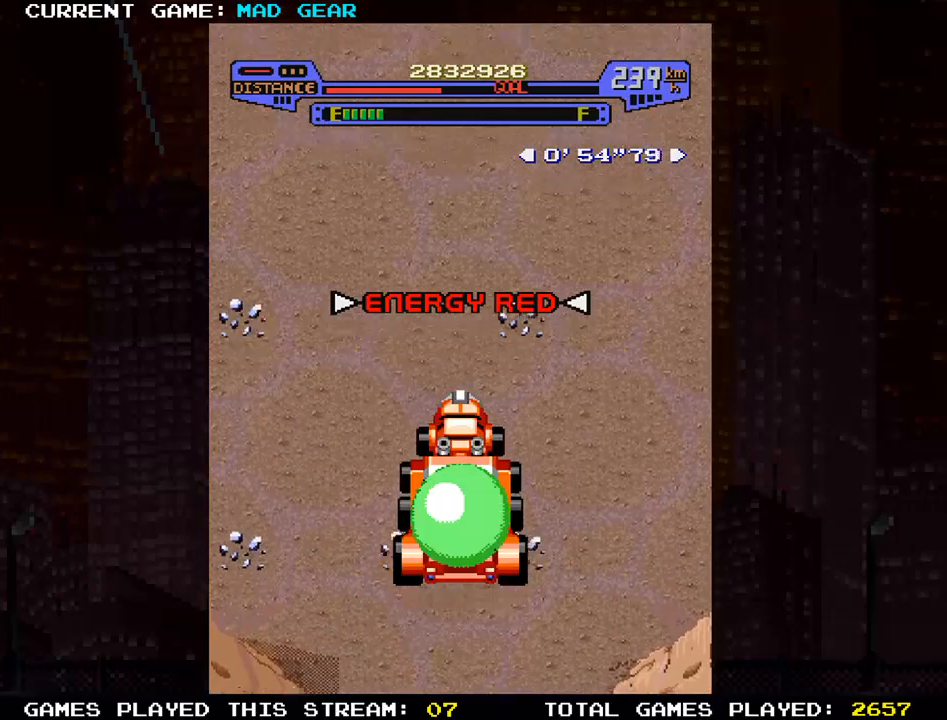
{"buttons": [], "left_stick": "up", "events": []}
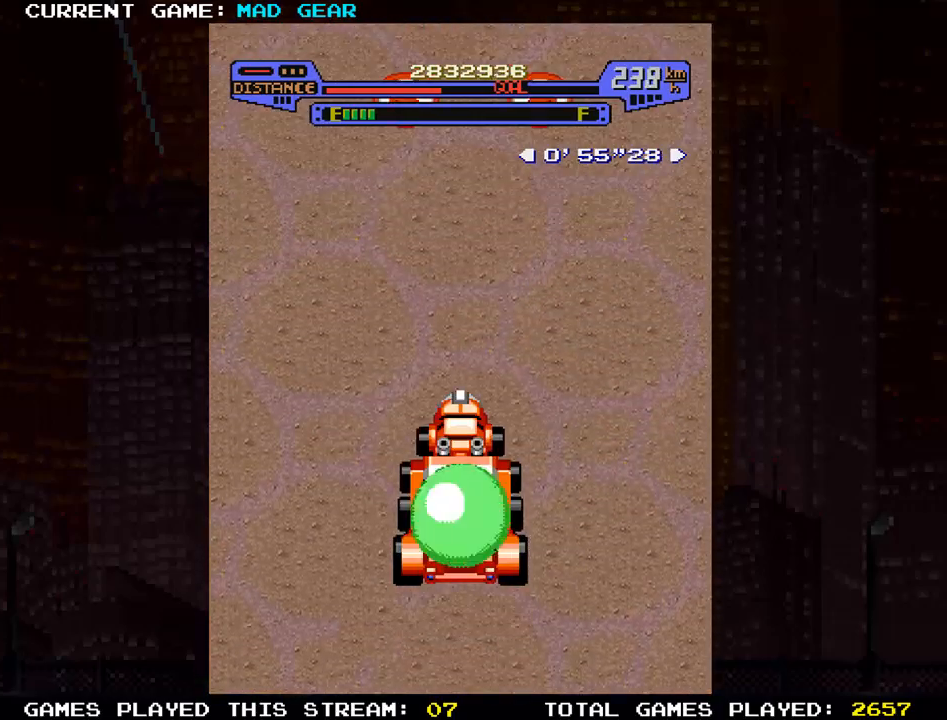
{"buttons": [], "left_stick": "up-left", "events": [[267, "left_stick", "up-left"]]}
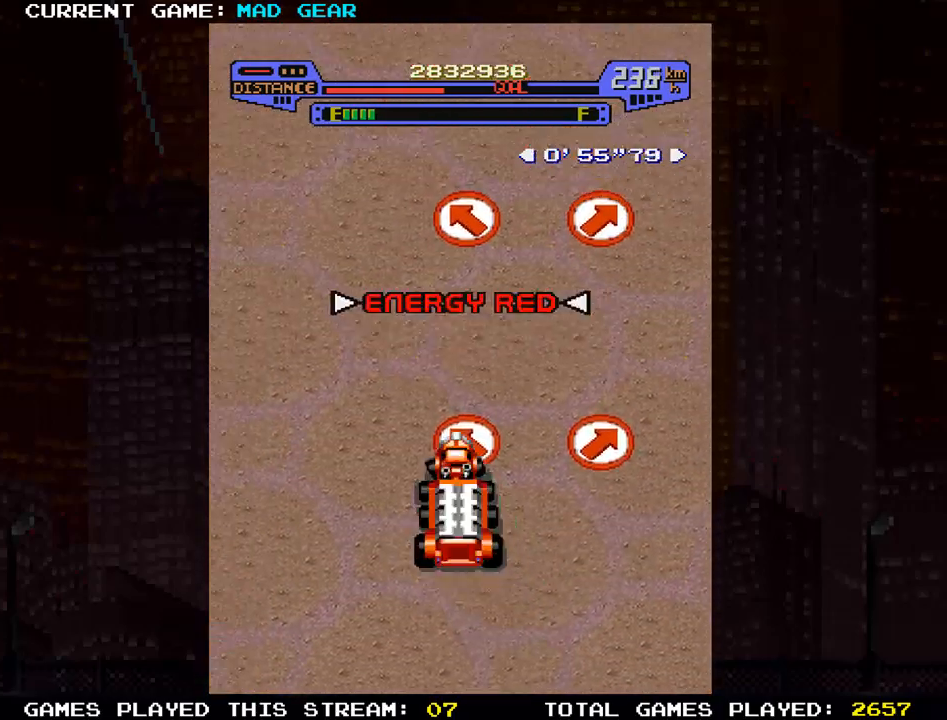
{"buttons": [], "left_stick": "up", "events": [[383, "left_stick", "up"]]}
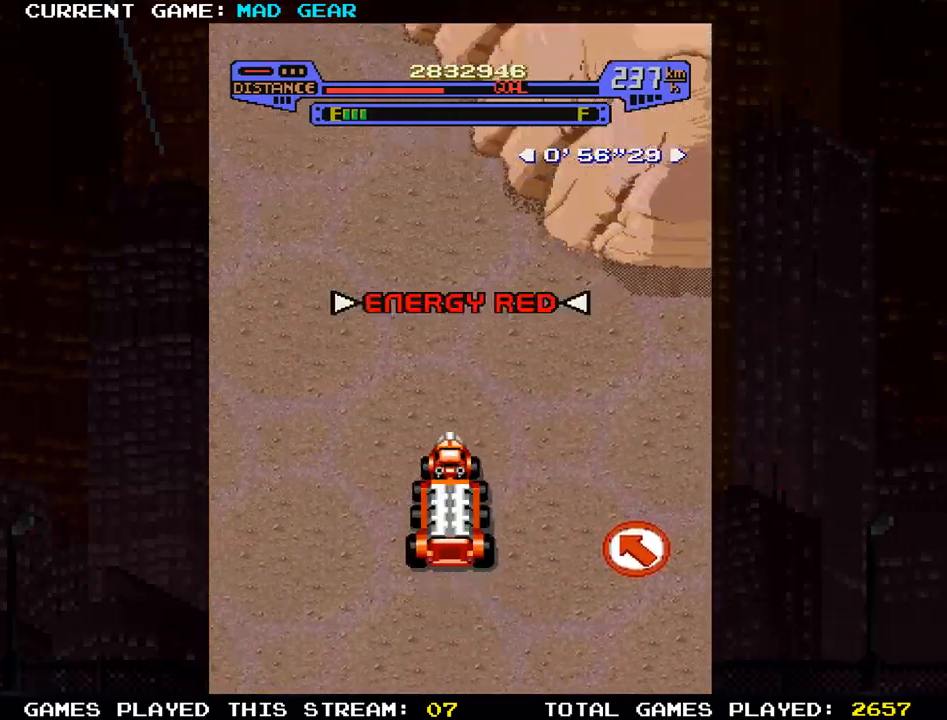
{"buttons": [], "left_stick": "up-left", "events": [[150, "left_stick", "up-left"]]}
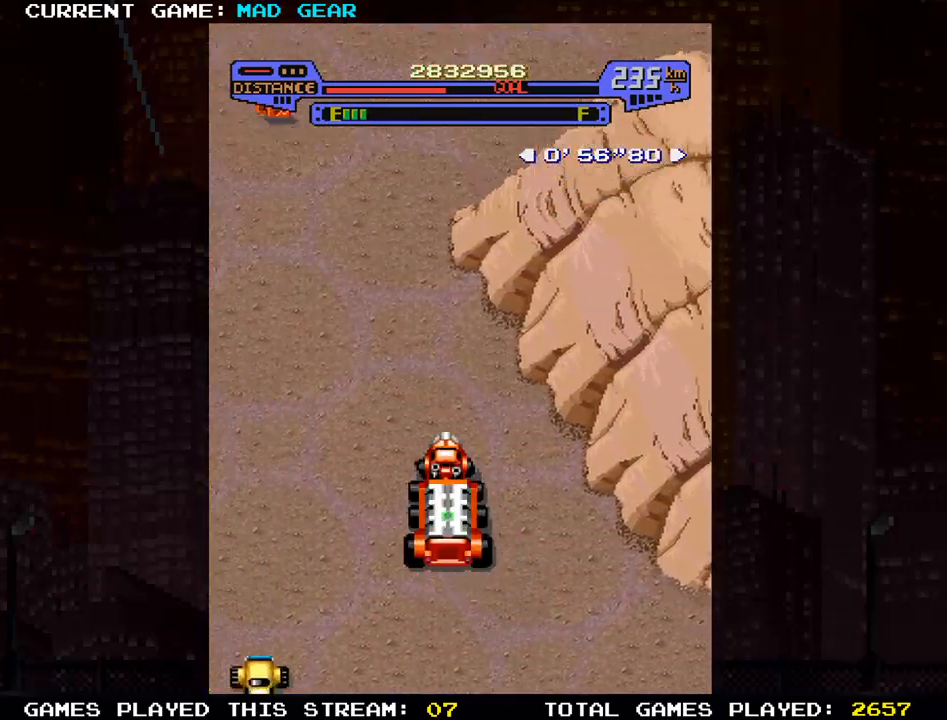
{"buttons": [], "left_stick": "up", "events": [[484, "left_stick", "up"]]}
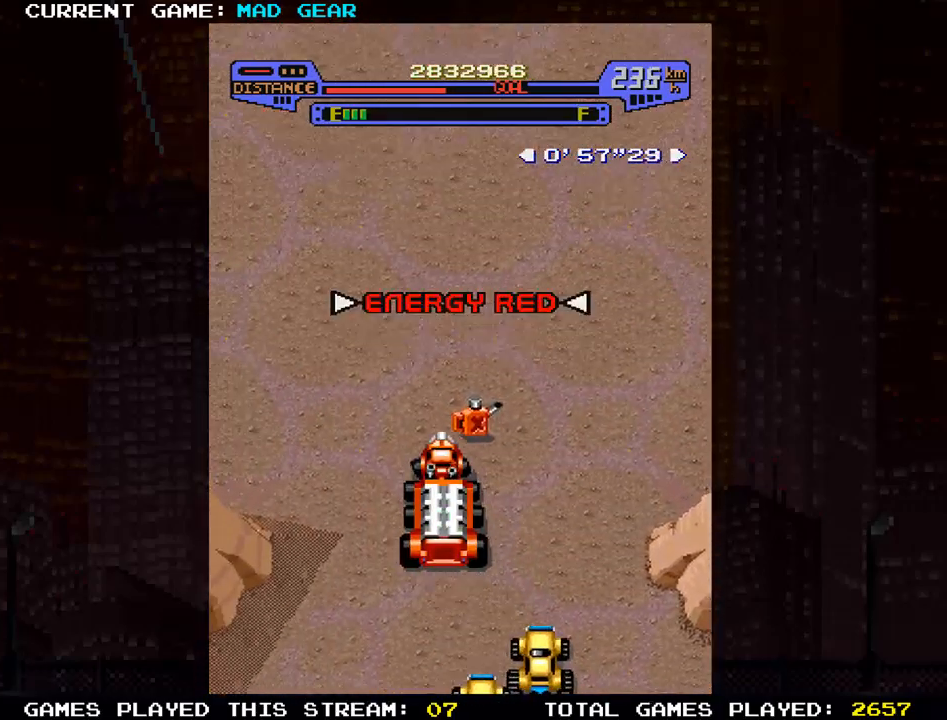
{"buttons": [], "left_stick": "up", "events": [[84, "left_stick", "up-right"], [434, "left_stick", "up"]]}
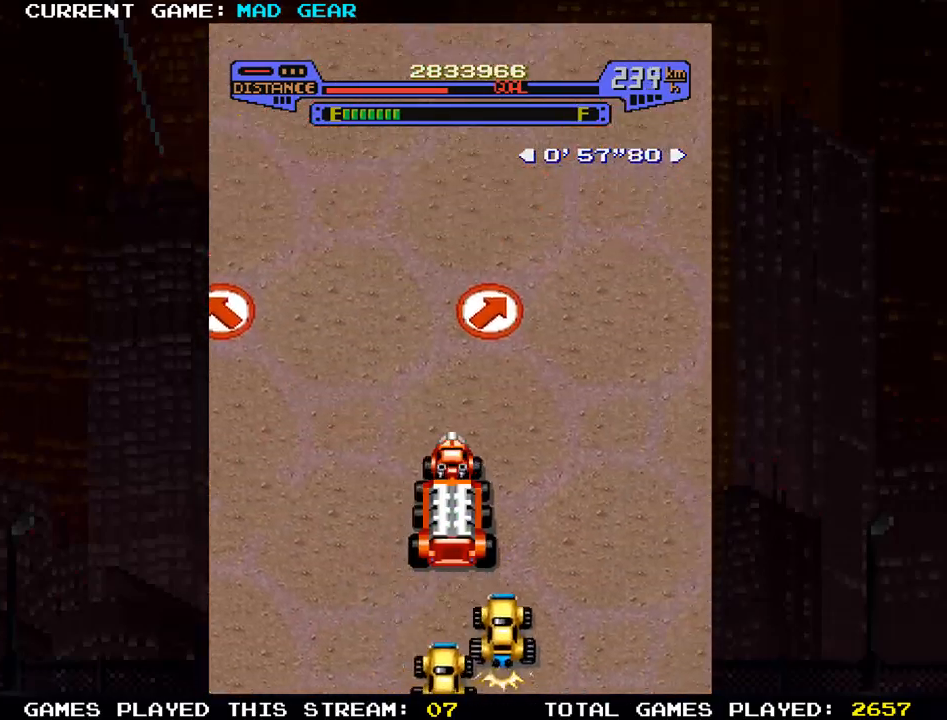
{"buttons": [], "left_stick": "up-right", "events": [[33, "left_stick", "up-right"]]}
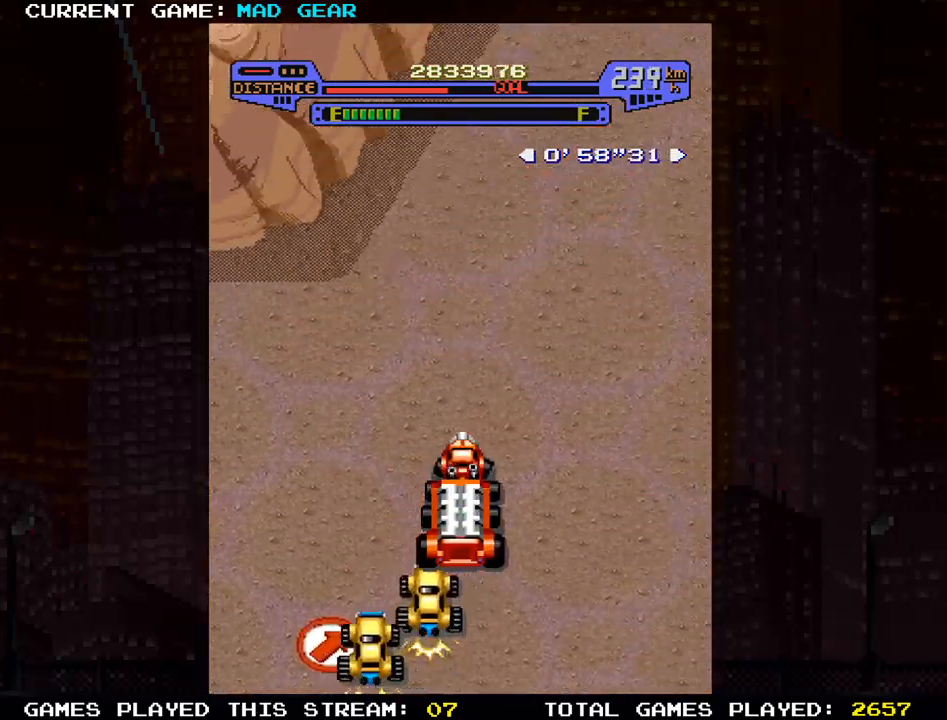
{"buttons": [], "left_stick": "up-right", "events": []}
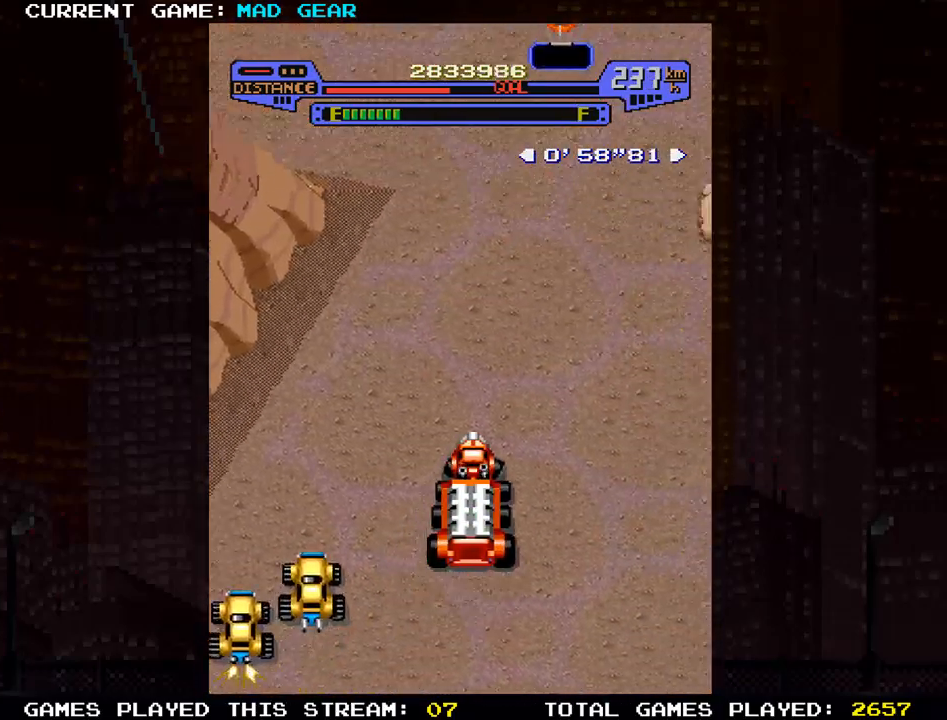
{"buttons": [], "left_stick": "up-right", "events": [[250, "left_stick", "up"], [500, "left_stick", "up-right"]]}
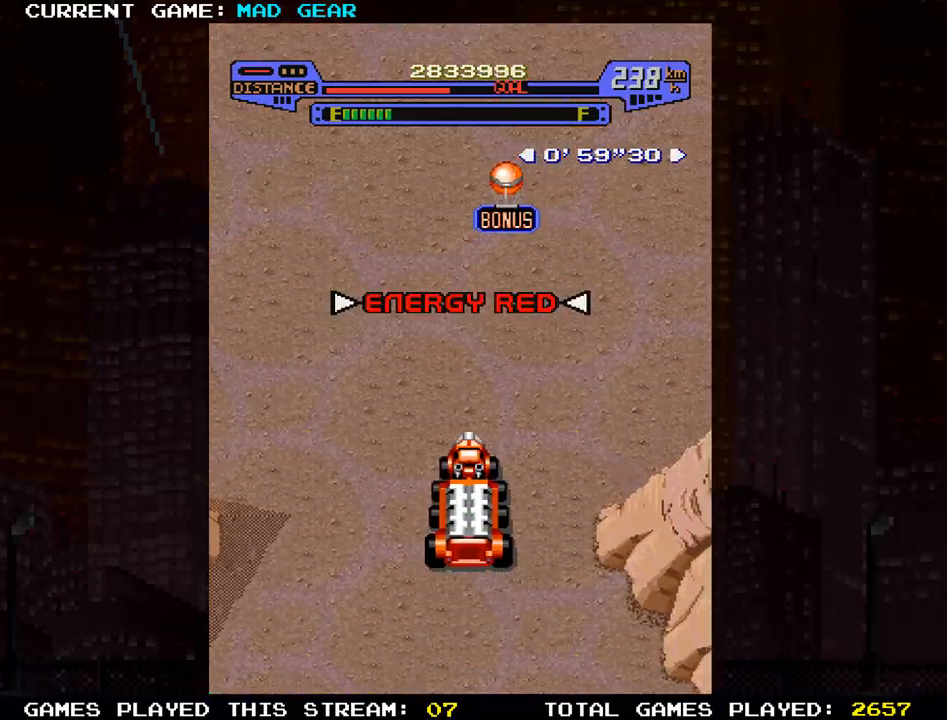
{"buttons": [], "left_stick": "up", "events": [[217, "left_stick", "up"]]}
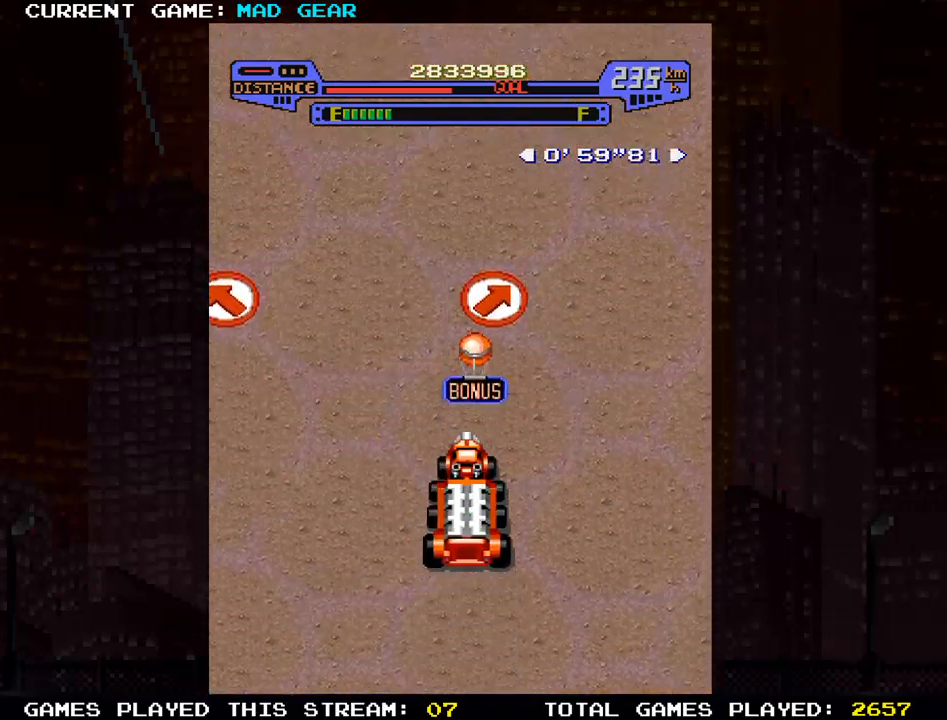
{"buttons": [], "left_stick": "up-right", "events": [[200, "SQUARE", "down"], [217, "left_stick", "up-right"], [333, "SQUARE", "up"]]}
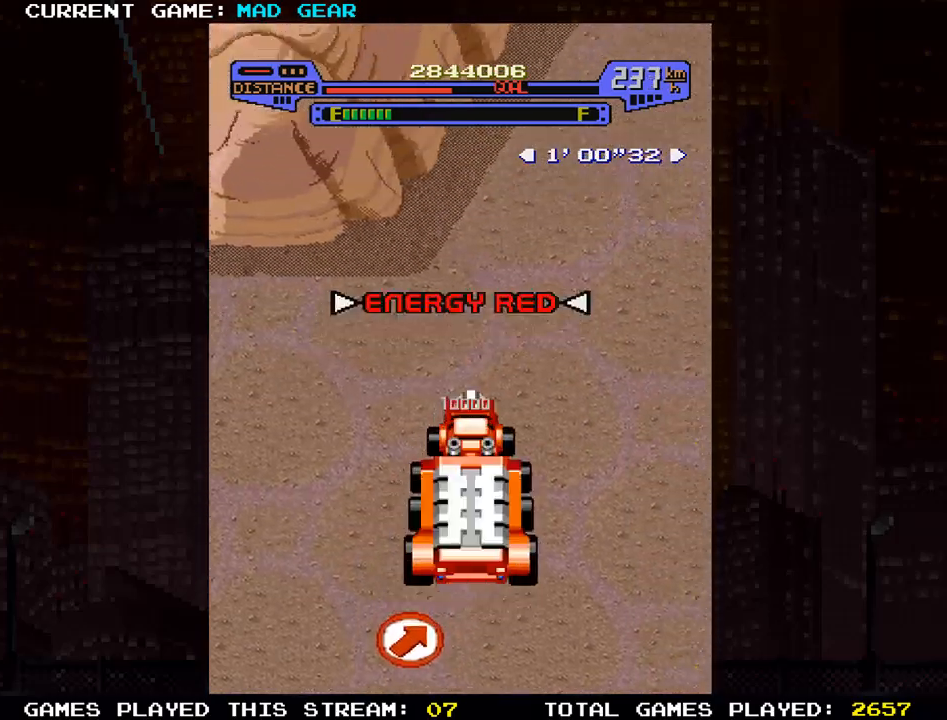
{"buttons": [], "left_stick": "up-right", "events": []}
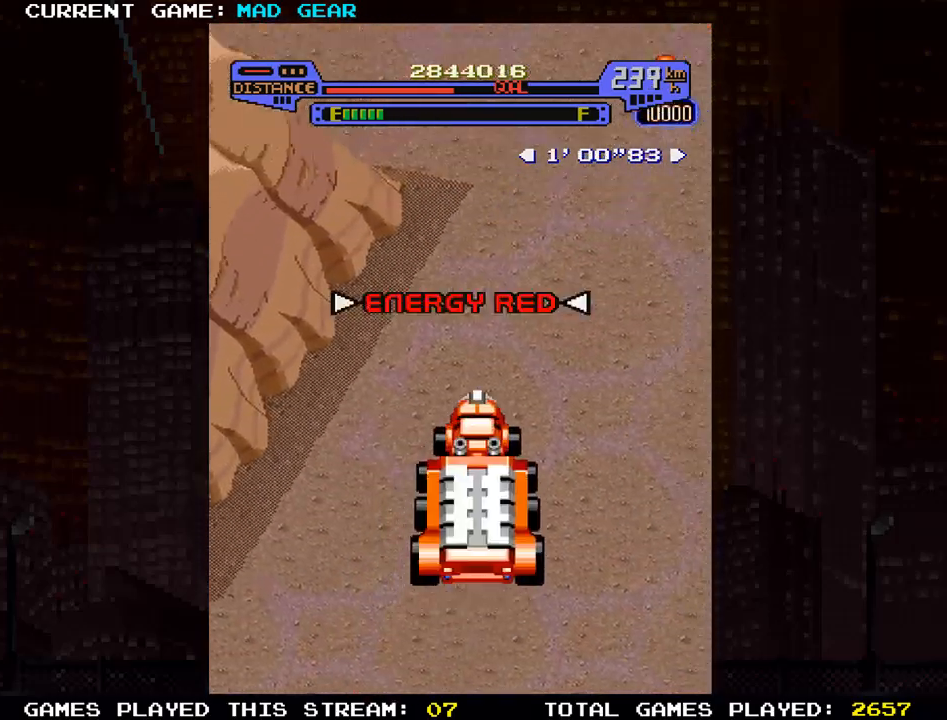
{"buttons": [], "left_stick": "up-right", "events": []}
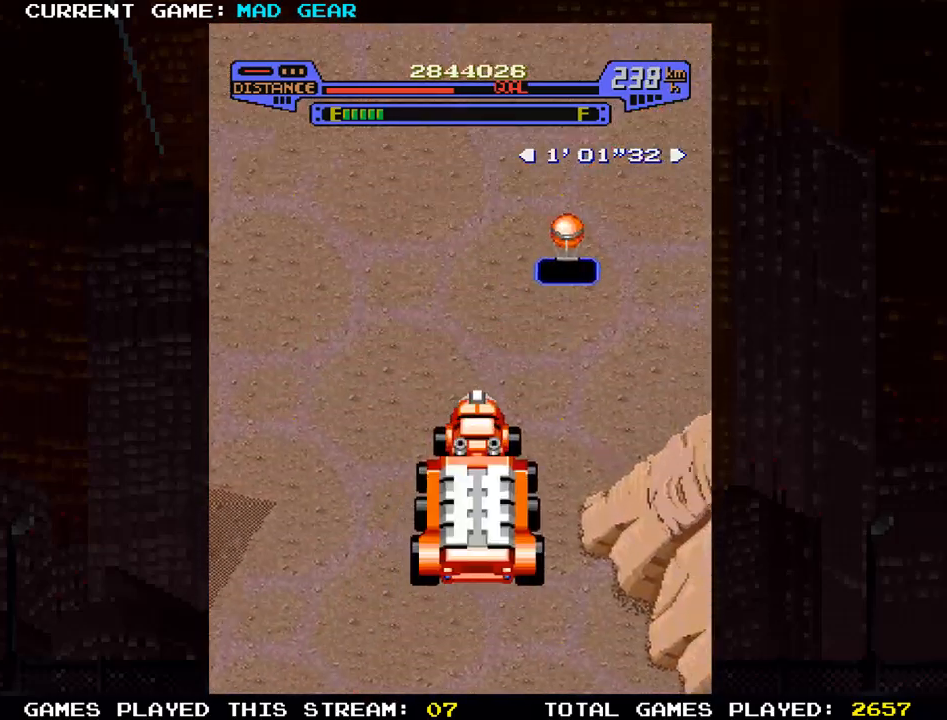
{"buttons": ["SQUARE"], "left_stick": "up-right", "events": [[351, "SQUARE", "down"], [417, "SQUARE", "up"], [501, "SQUARE", "down"]]}
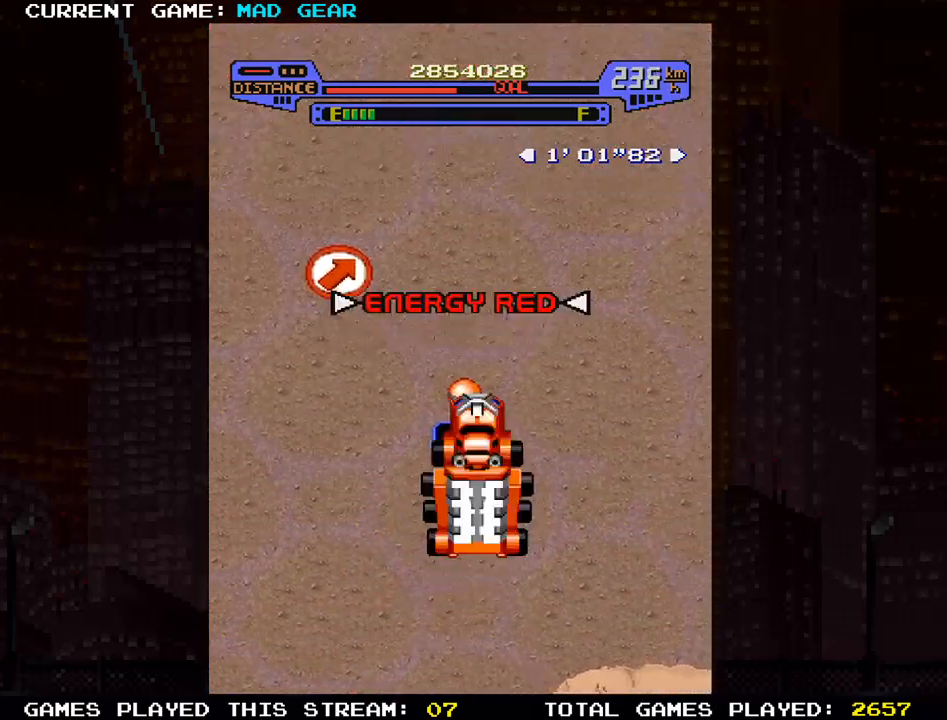
{"buttons": [], "left_stick": "up-right", "events": [[66, "left_stick", "up-left"], [83, "SQUARE", "up"], [217, "left_stick", "up-right"]]}
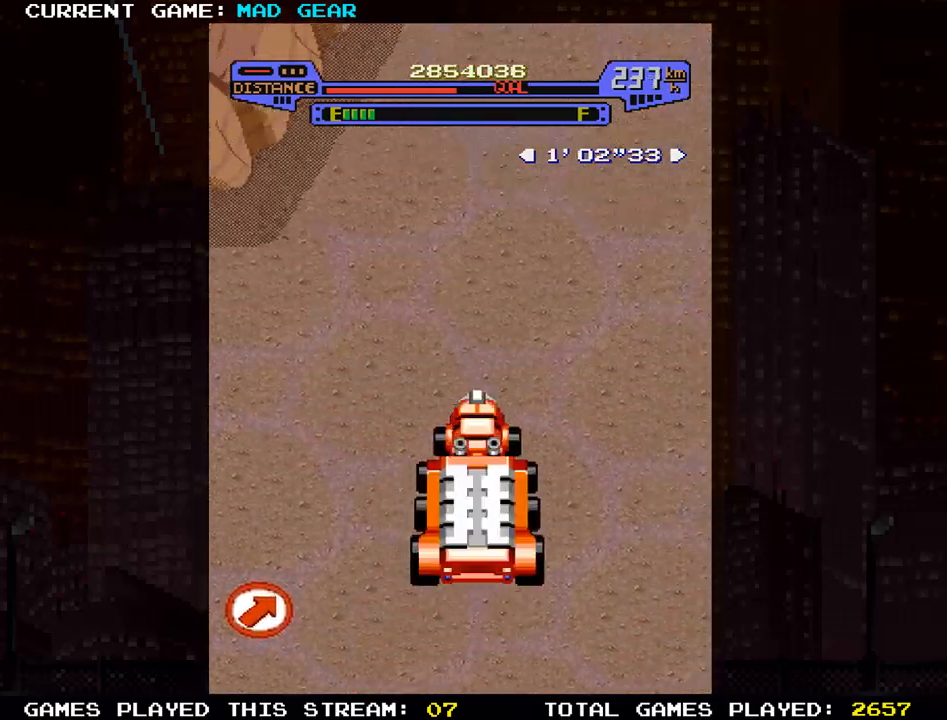
{"buttons": [], "left_stick": "up", "events": [[234, "left_stick", "up"]]}
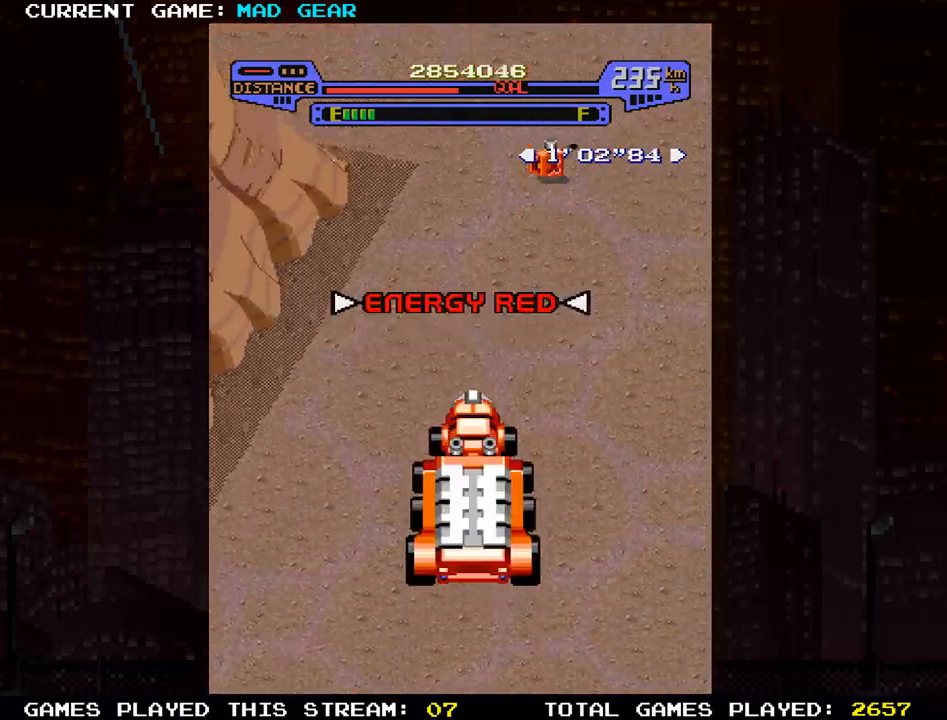
{"buttons": [], "left_stick": "up", "events": [[100, "left_stick", "up-right"], [317, "left_stick", "up"]]}
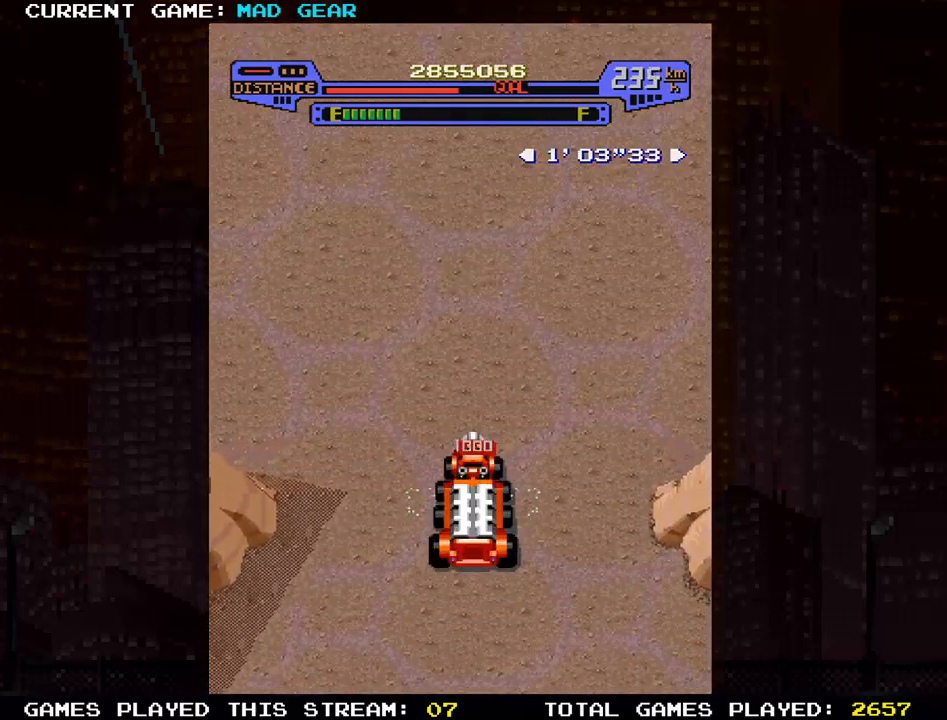
{"buttons": [], "left_stick": "up-left", "events": [[200, "left_stick", "up-left"]]}
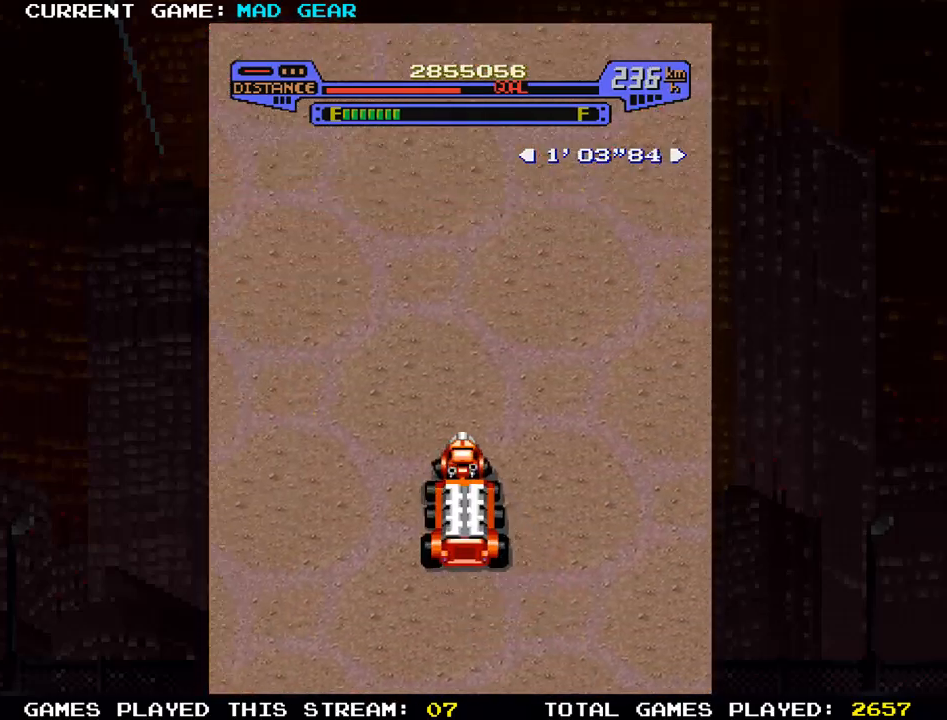
{"buttons": [], "left_stick": "up", "events": [[133, "left_stick", "up"]]}
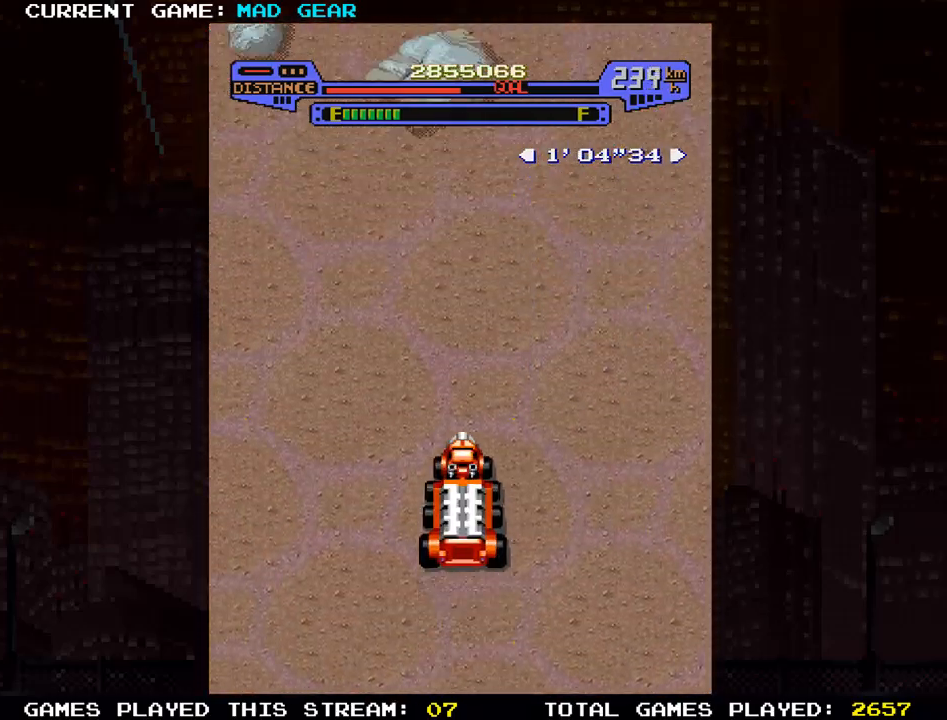
{"buttons": [], "left_stick": "up-left", "events": [[17, "left_stick", "up-left"]]}
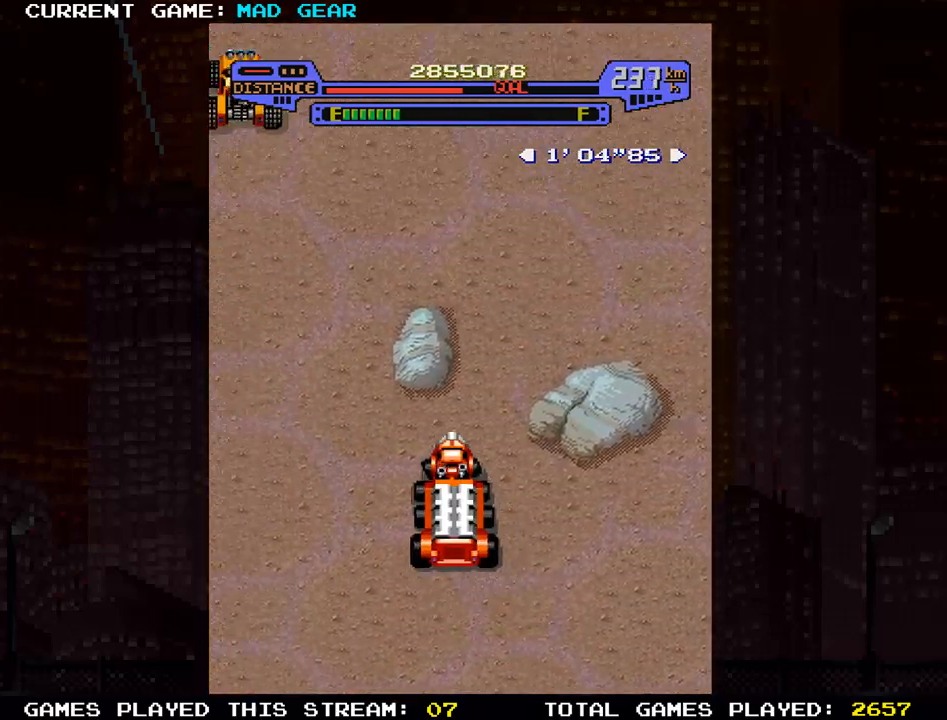
{"buttons": [], "left_stick": "up", "events": [[484, "left_stick", "up"]]}
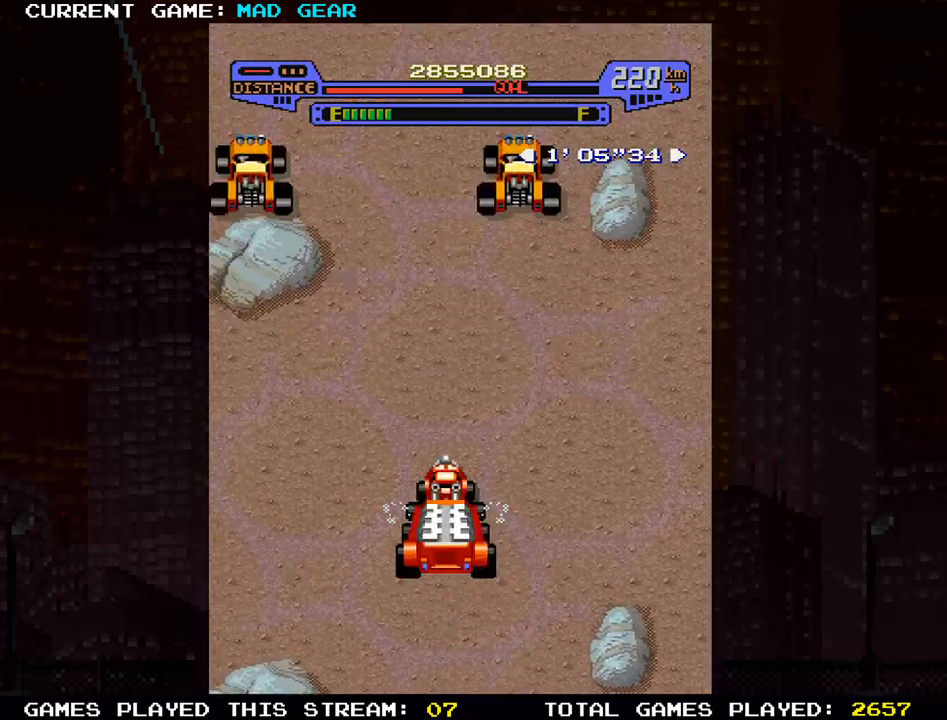
{"buttons": [], "left_stick": "up", "events": []}
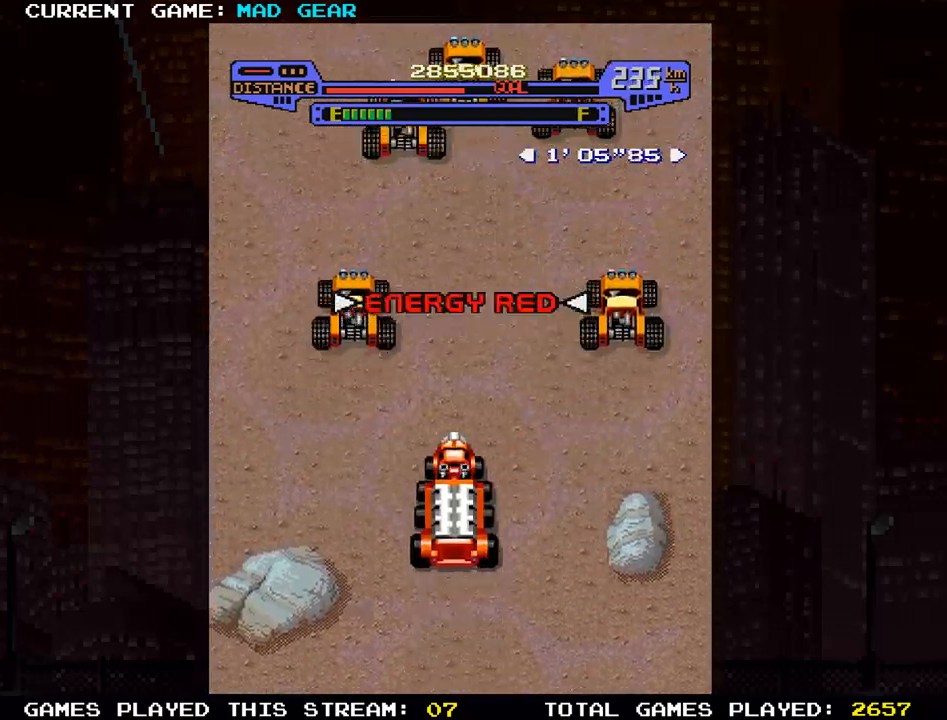
{"buttons": [], "left_stick": "up", "events": [[183, "left_stick", "up-right"], [267, "SQUARE", "down"], [350, "left_stick", "up"], [433, "SQUARE", "up"]]}
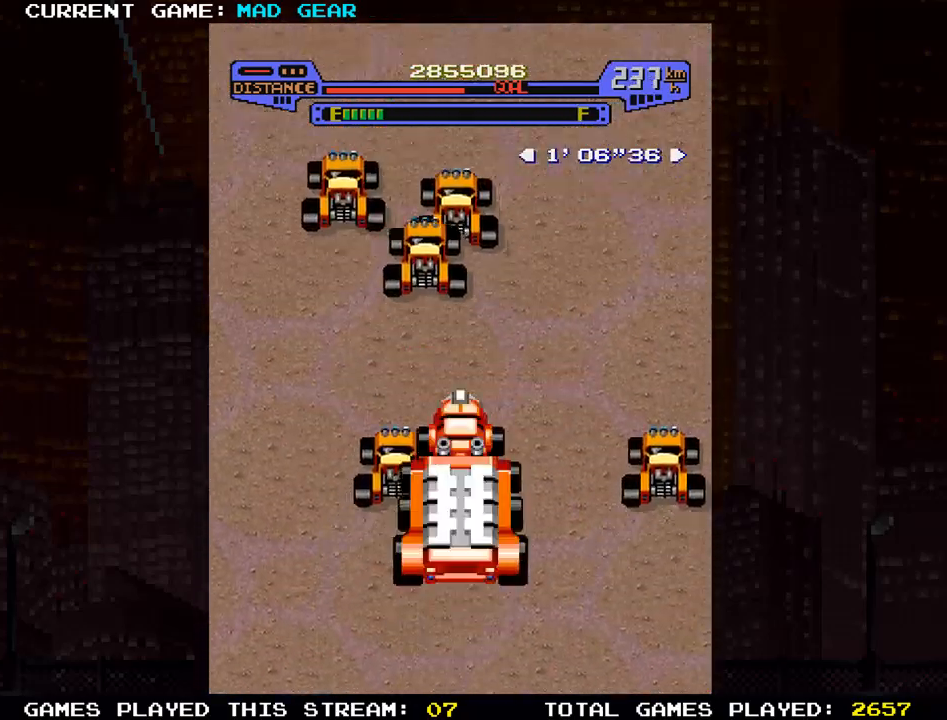
{"buttons": [], "left_stick": "up", "events": []}